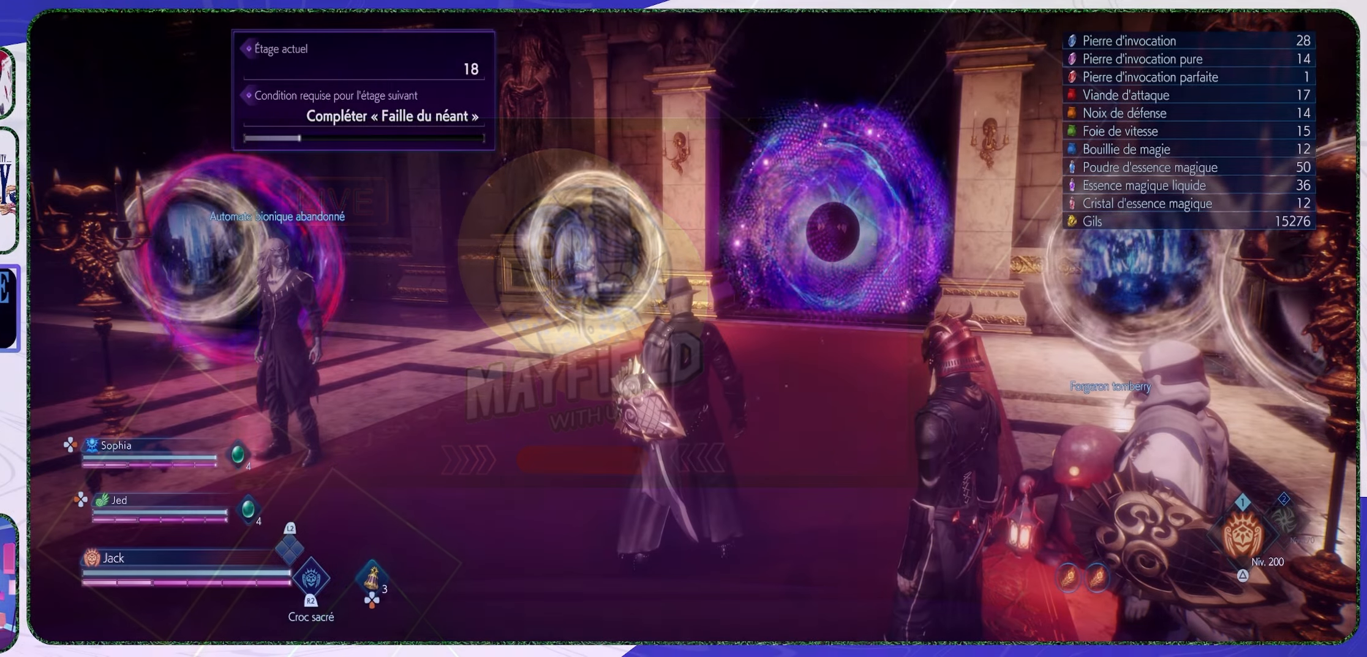
Gameplay with a controller (PlayStation layout); each line is a JSON object with the inputs held at the frame after it. "events" lists button and stick changes between this image and that frame as [ms after this image, input, new state], when the widget could be followed in between.
{"buttons": [], "left_stick": "center", "right_stick": "center", "events": []}
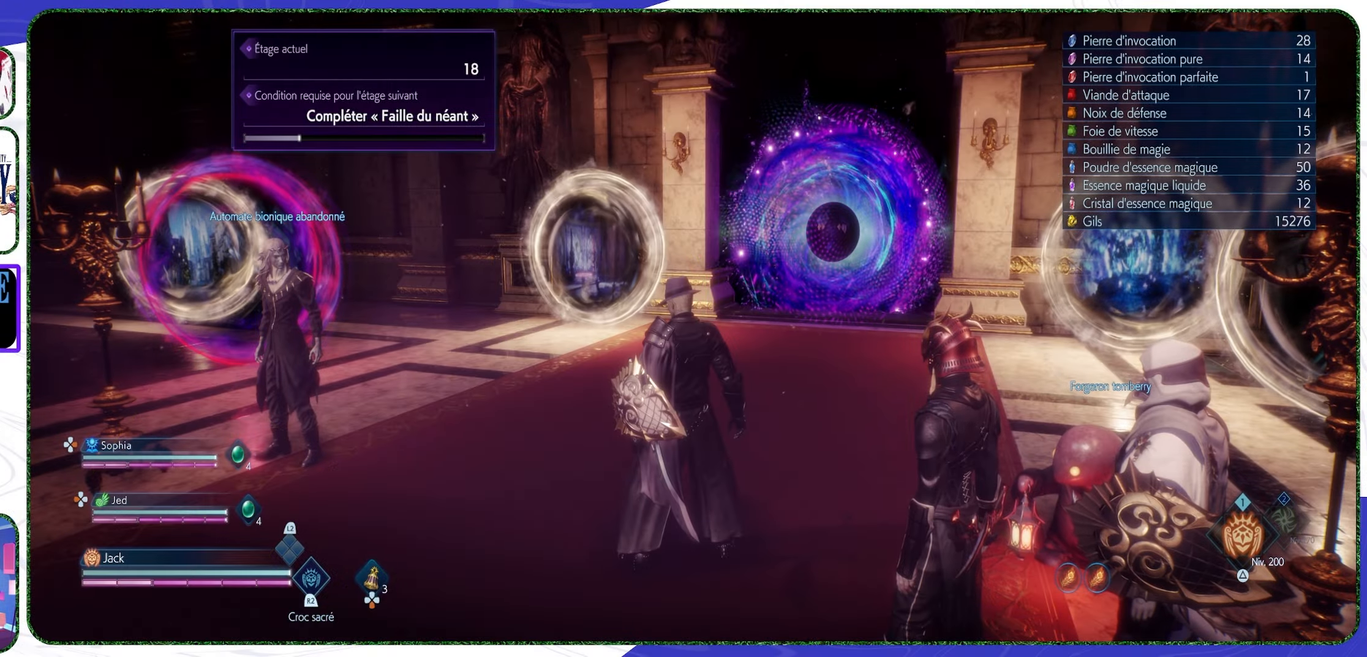
{"buttons": [], "left_stick": "center", "right_stick": "center", "events": []}
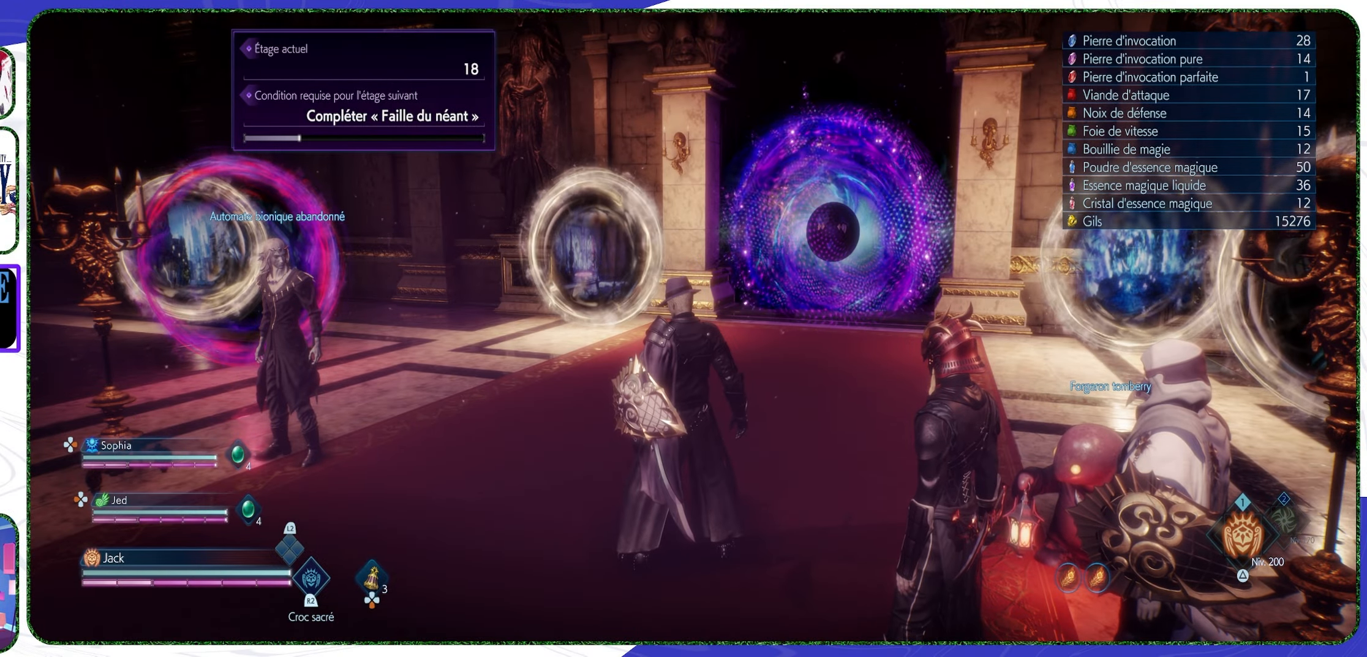
{"buttons": [], "left_stick": "center", "right_stick": "center", "events": []}
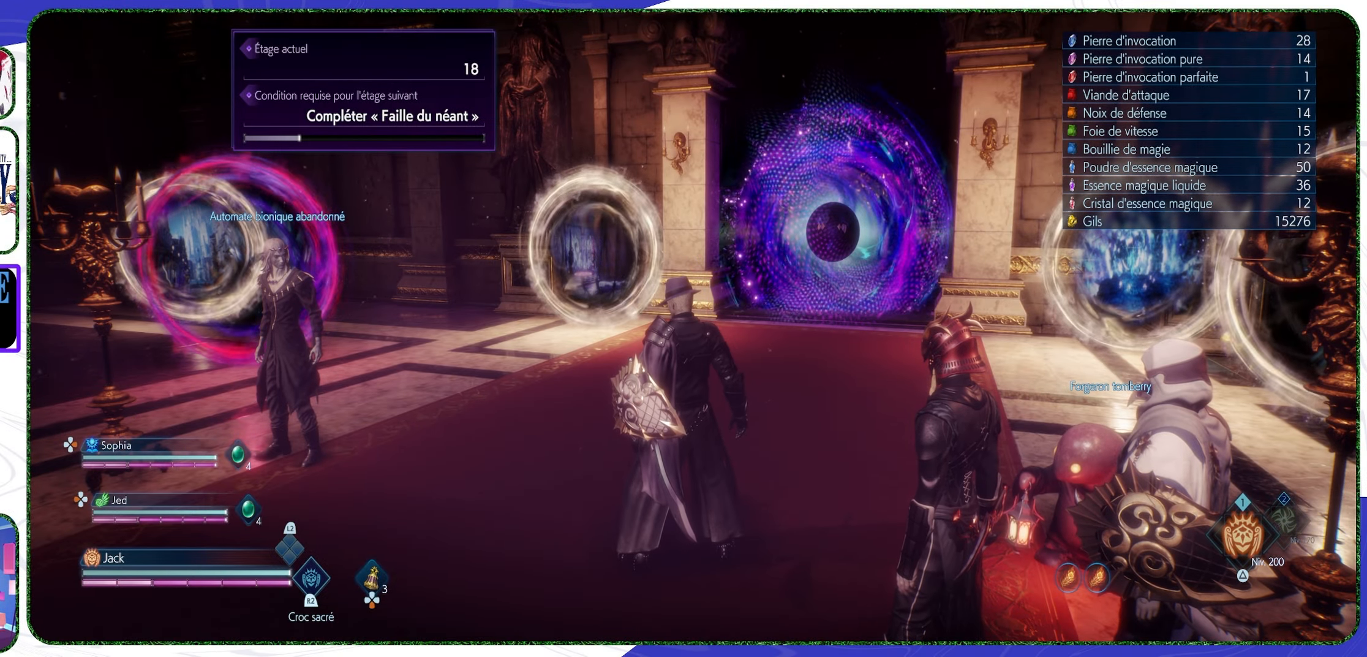
{"buttons": [], "left_stick": "center", "right_stick": "center", "events": []}
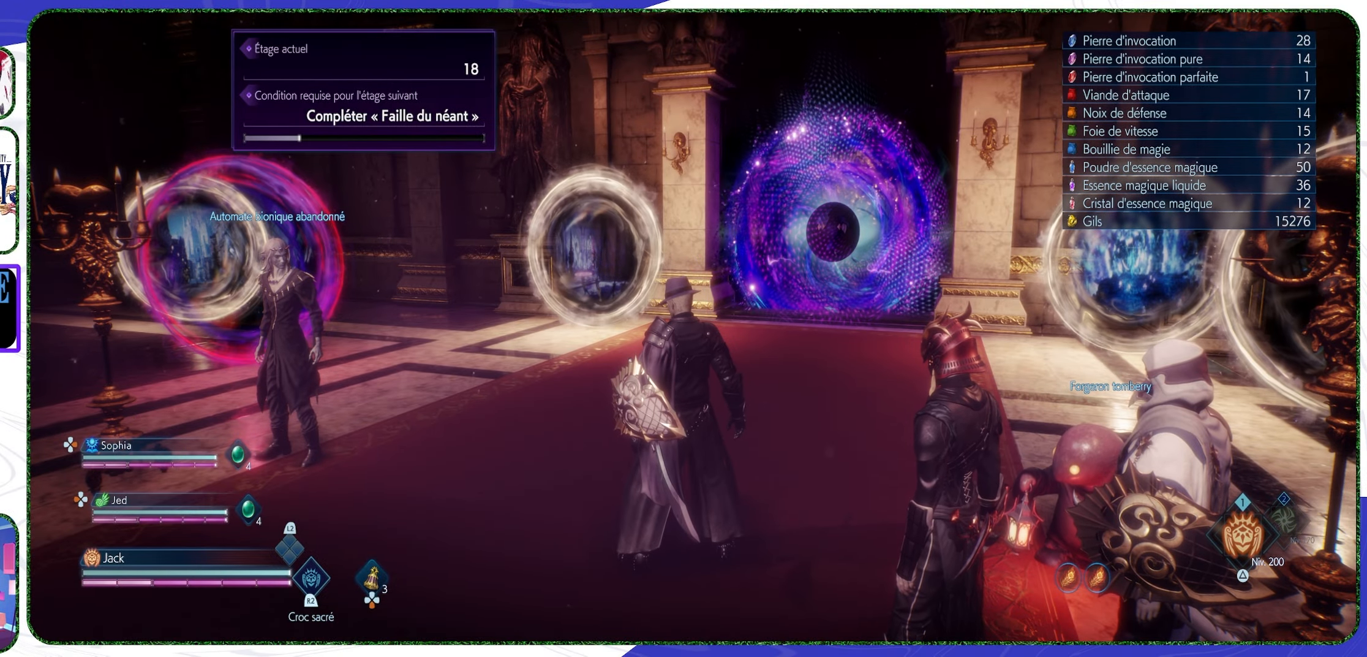
{"buttons": [], "left_stick": "center", "right_stick": "center", "events": []}
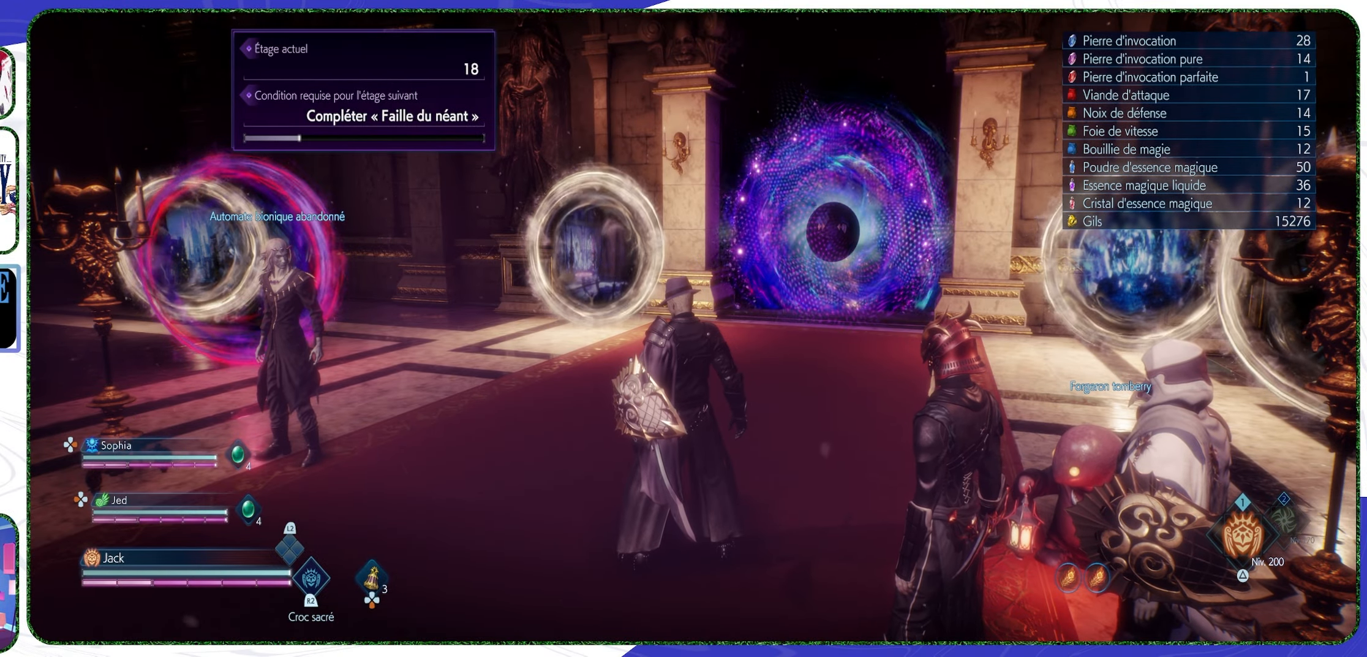
{"buttons": [], "left_stick": "center", "right_stick": "center", "events": []}
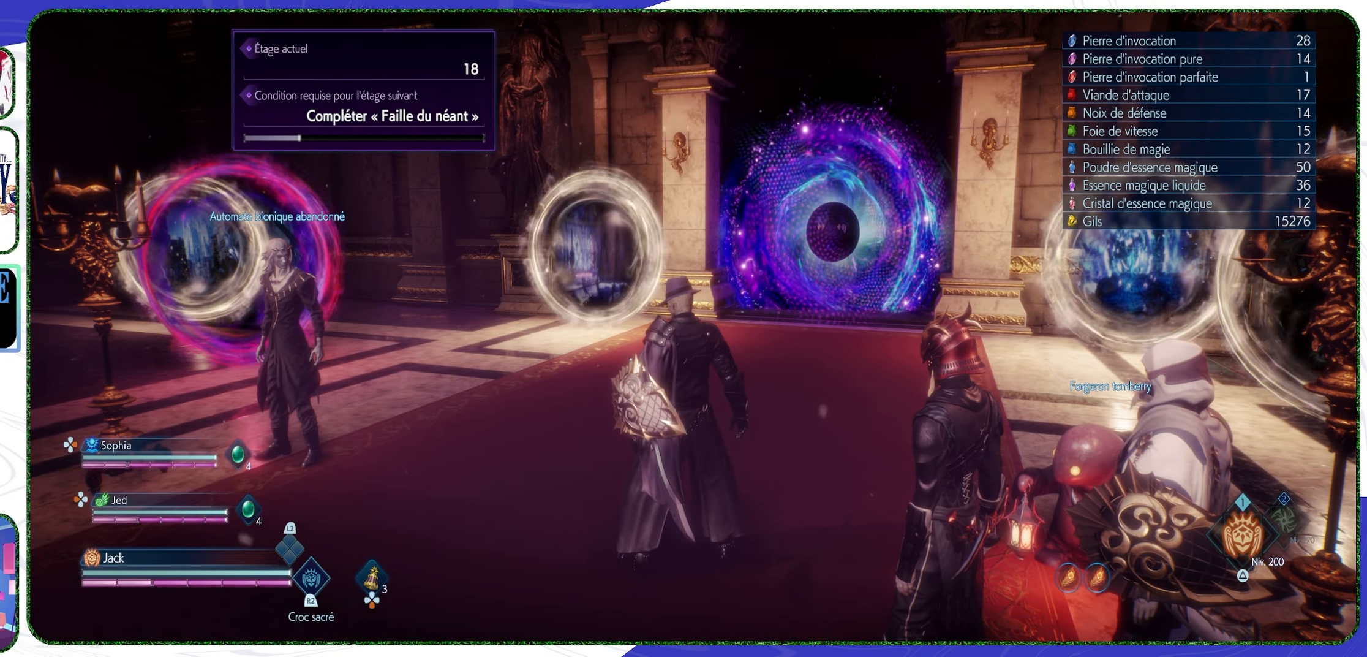
{"buttons": [], "left_stick": "center", "right_stick": "center", "events": []}
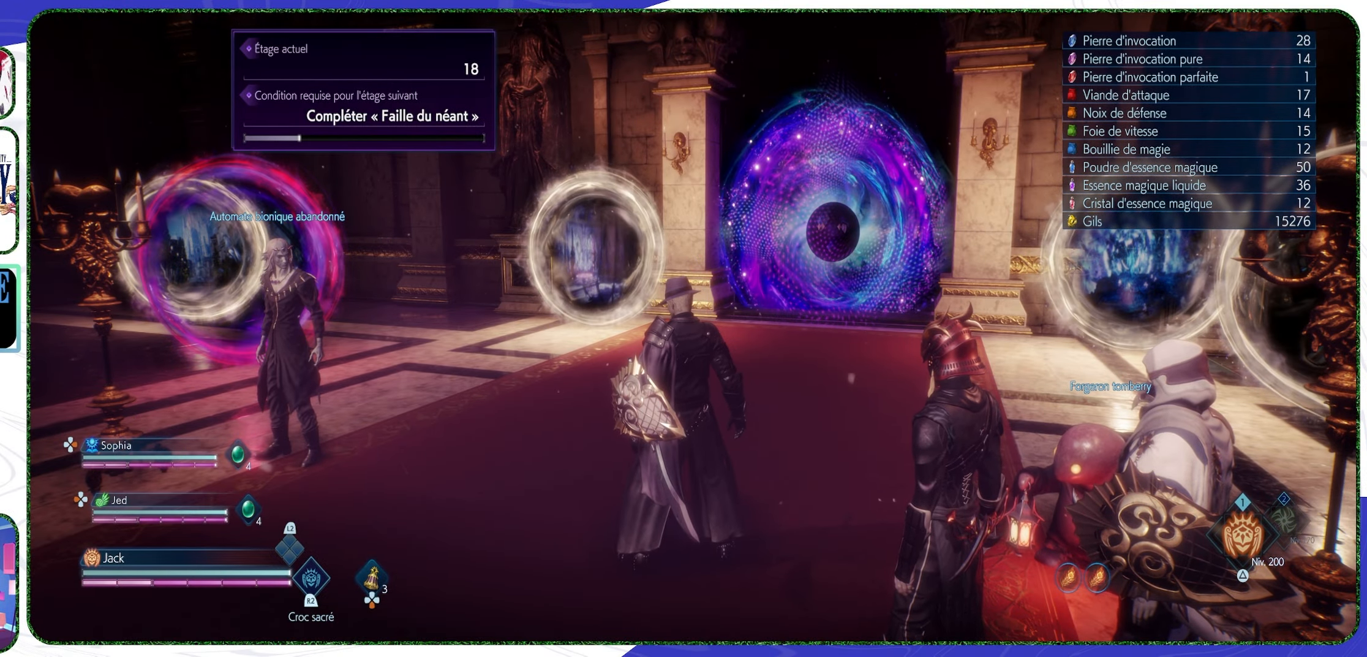
{"buttons": [], "left_stick": "center", "right_stick": "center", "events": [[100, "right_stick", "left"], [500, "right_stick", "center"]]}
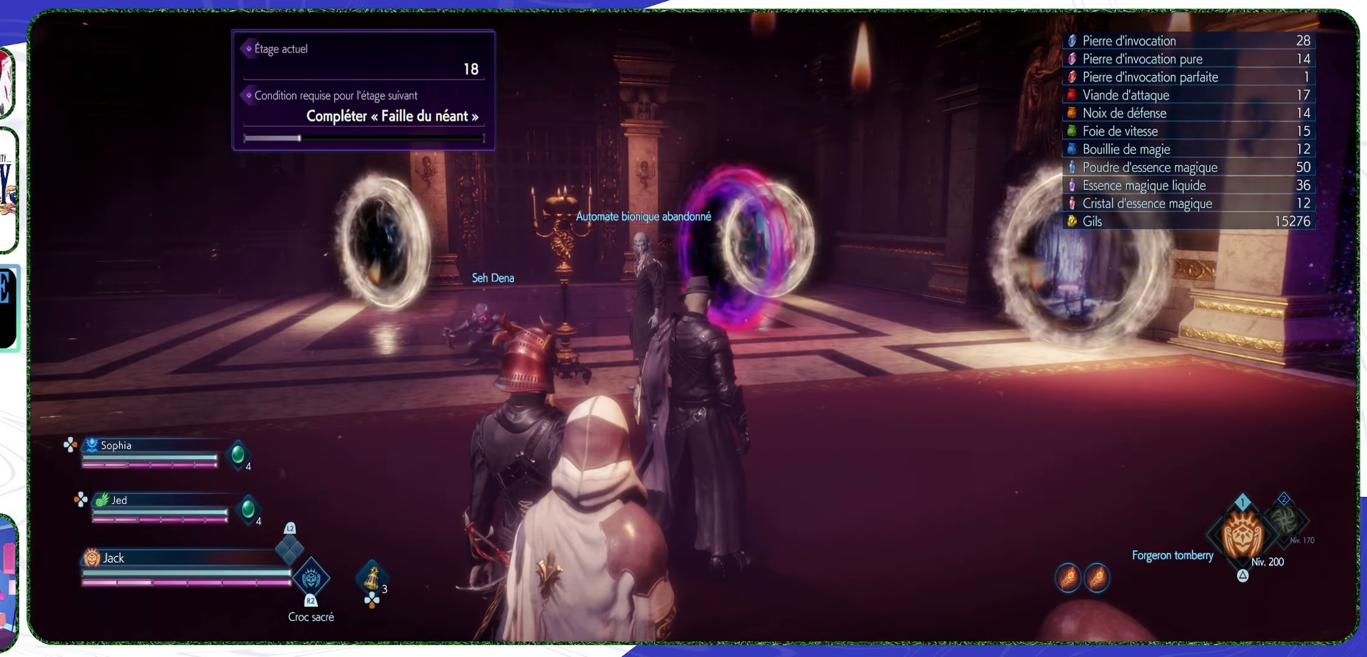
{"buttons": [], "left_stick": "center", "right_stick": "center", "events": [[233, "right_stick", "left"], [500, "right_stick", "center"]]}
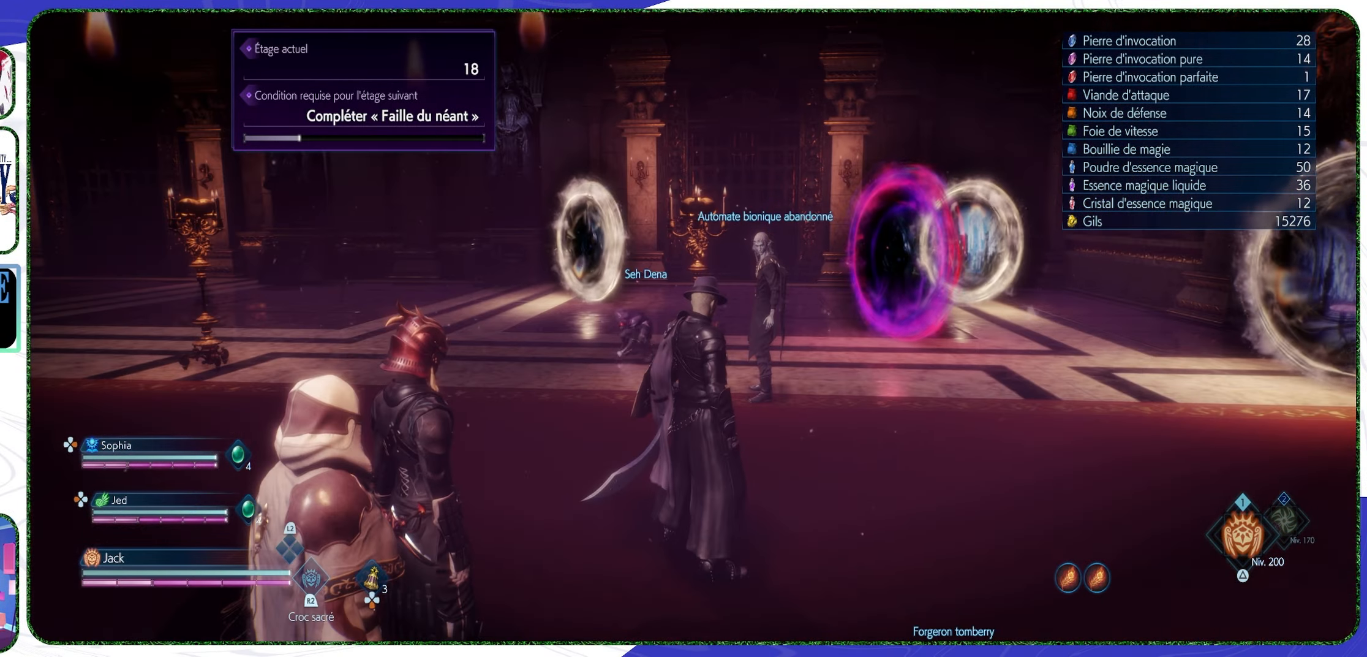
{"buttons": [], "left_stick": "center", "right_stick": "left", "events": [[200, "right_stick", "left"]]}
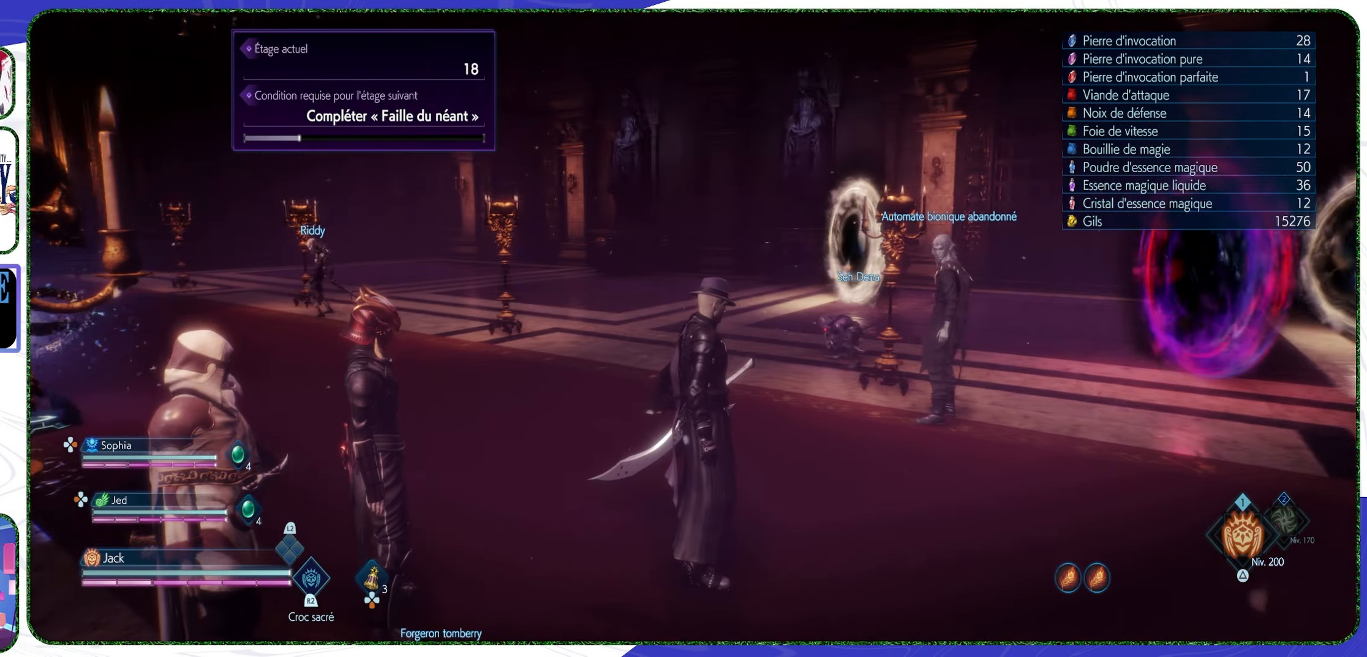
{"buttons": [], "left_stick": "center", "right_stick": "left", "events": [[66, "right_stick", "center"], [334, "right_stick", "left"]]}
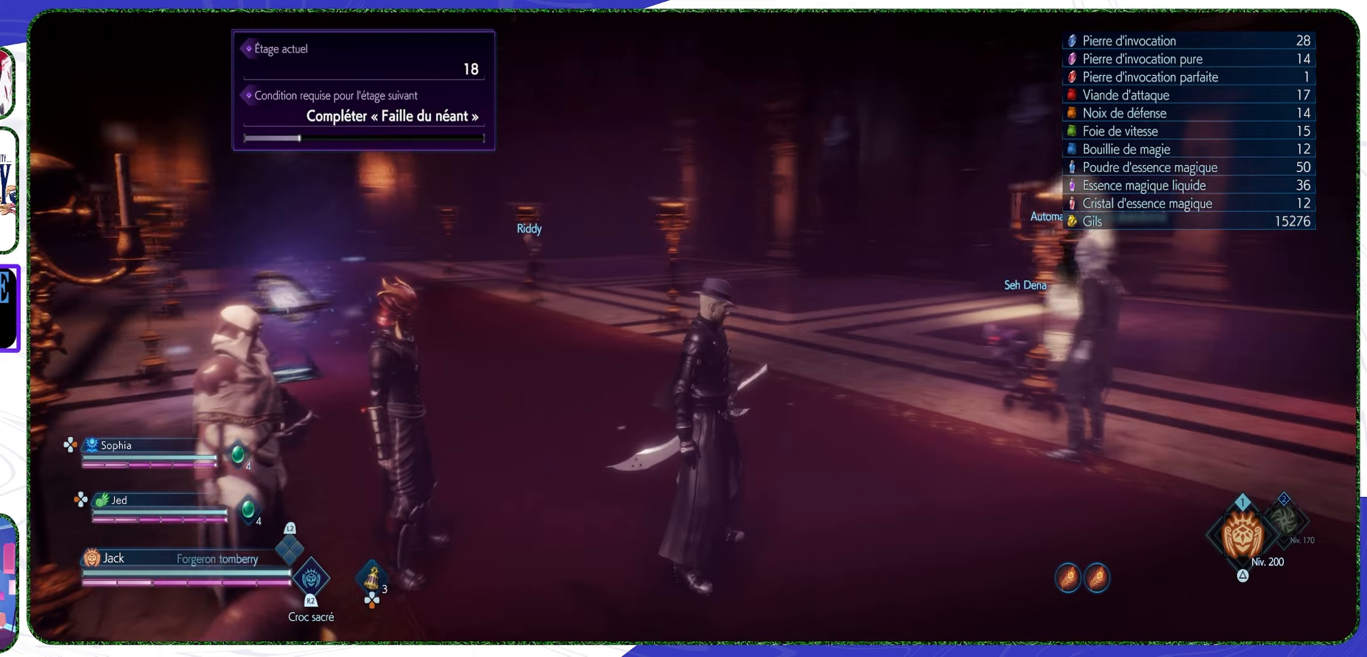
{"buttons": [], "left_stick": "center", "right_stick": "left", "events": [[100, "right_stick", "center"], [367, "right_stick", "left"]]}
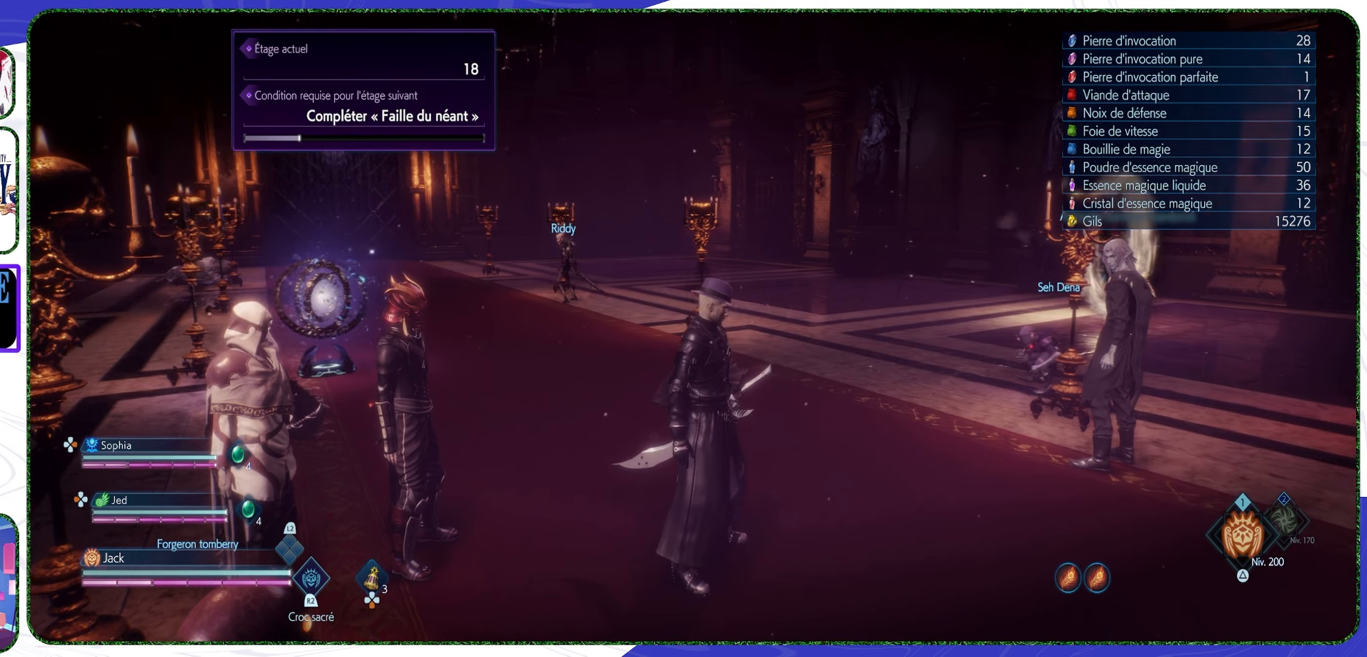
{"buttons": [], "left_stick": "center", "right_stick": "left", "events": []}
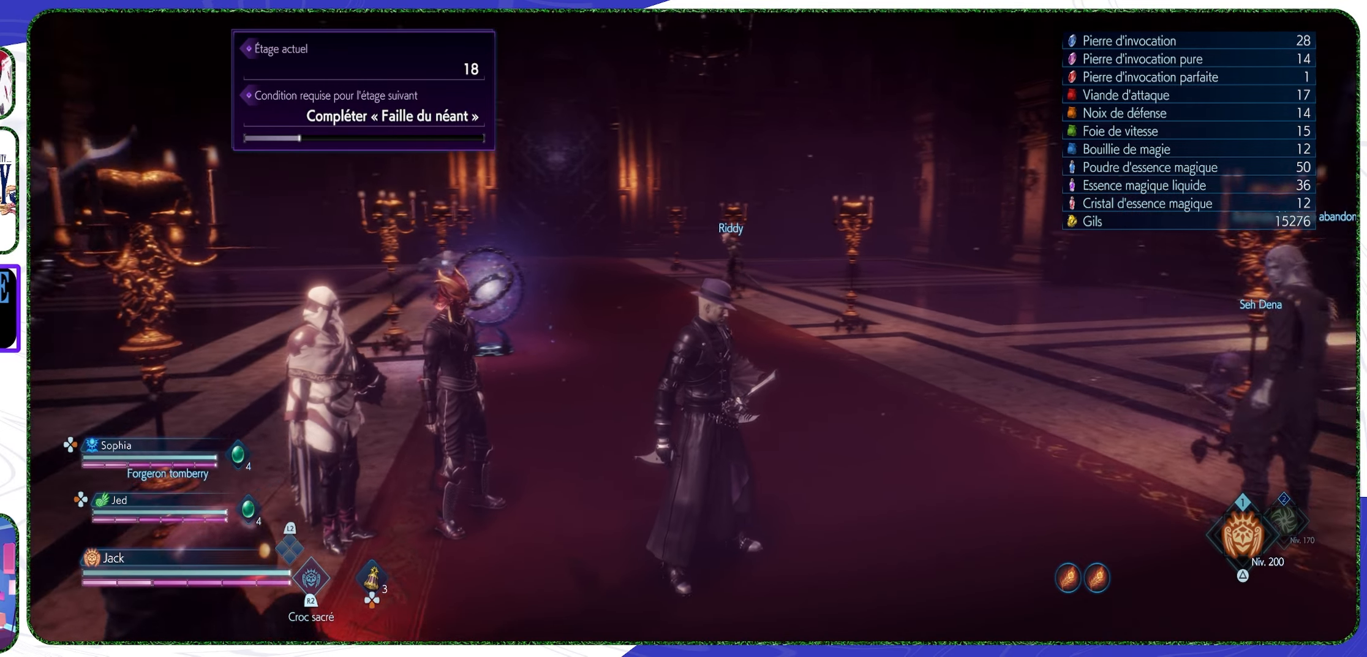
{"buttons": [], "left_stick": "center", "right_stick": "left", "events": []}
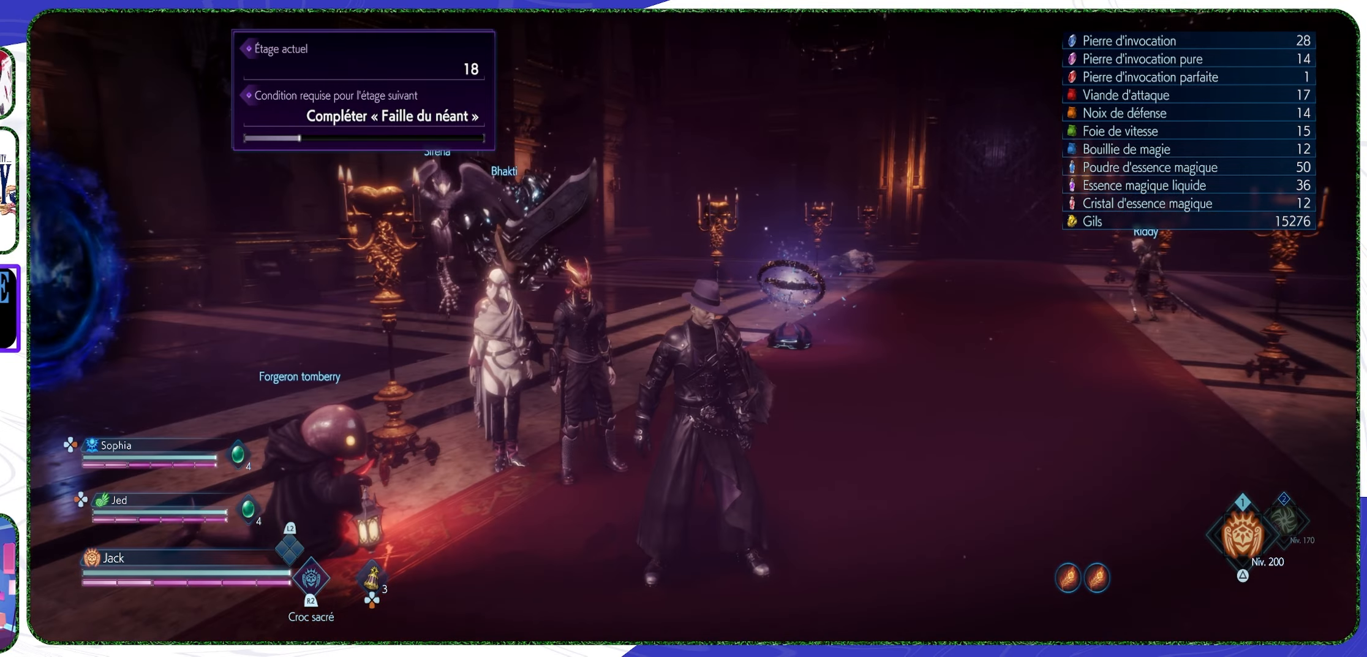
{"buttons": [], "left_stick": "center", "right_stick": "left", "events": []}
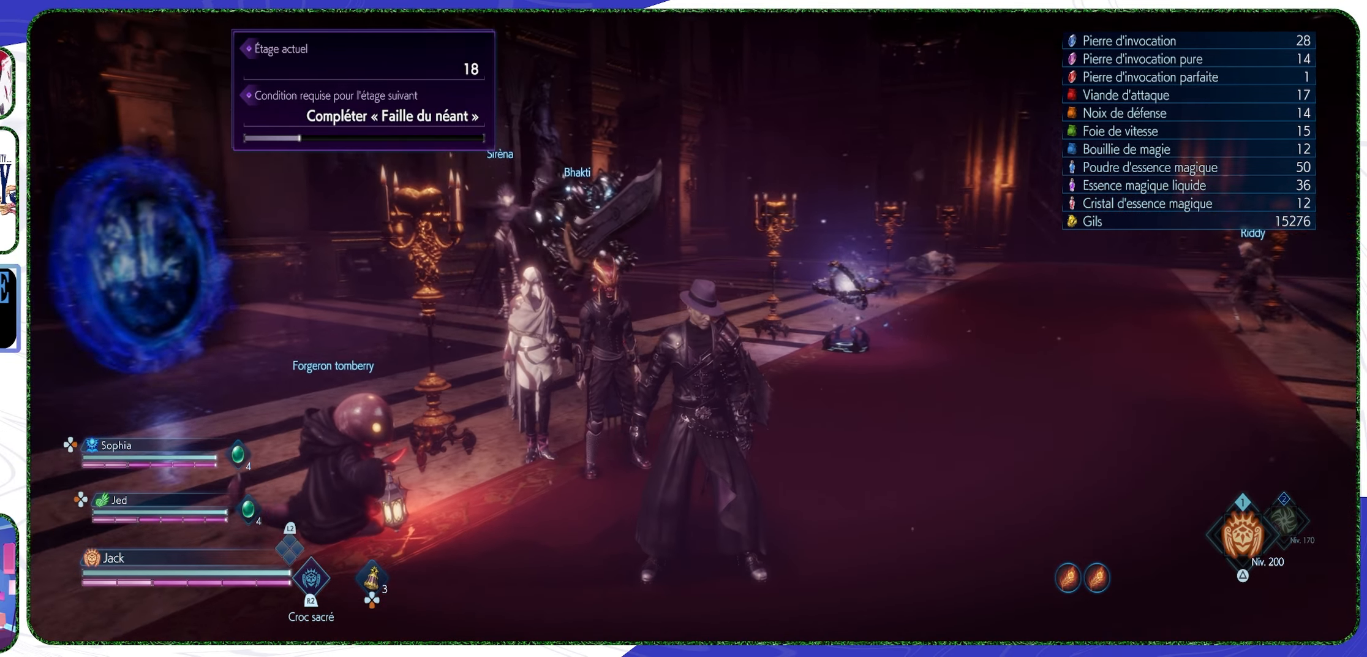
{"buttons": [], "left_stick": "up-right", "right_stick": "left", "events": [[100, "left_stick", "up-right"]]}
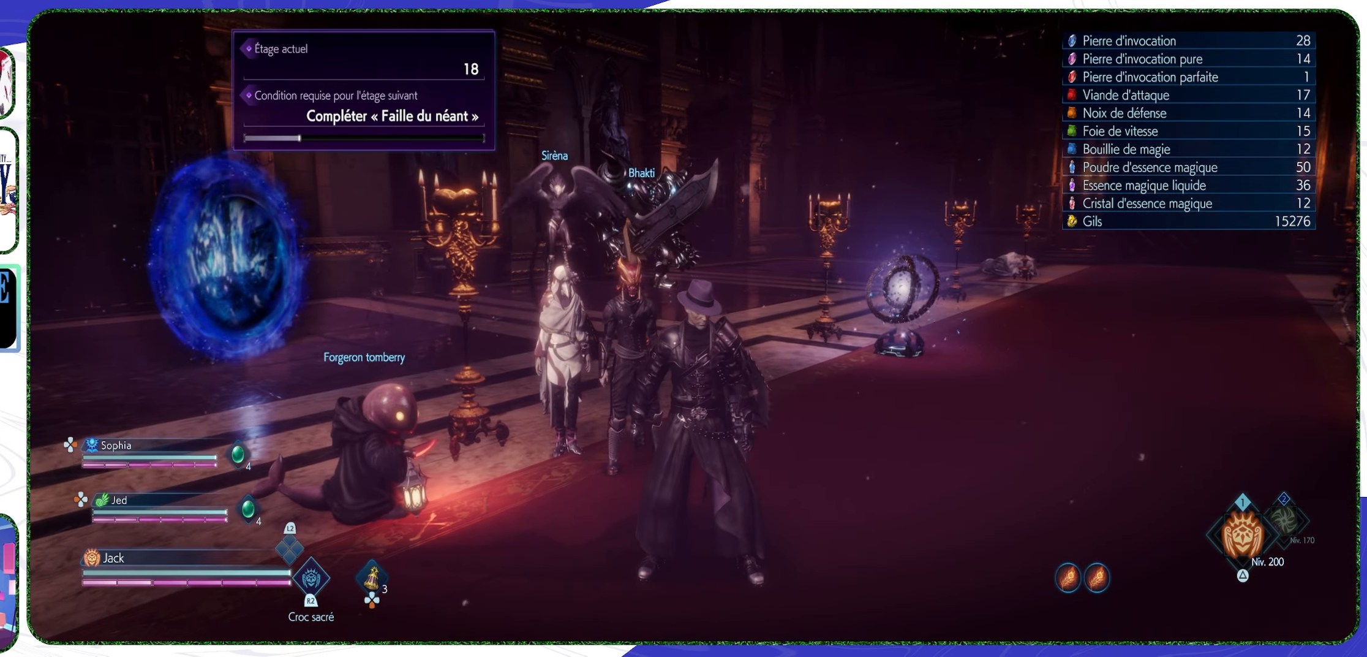
{"buttons": [], "left_stick": "up-right", "right_stick": "left", "events": []}
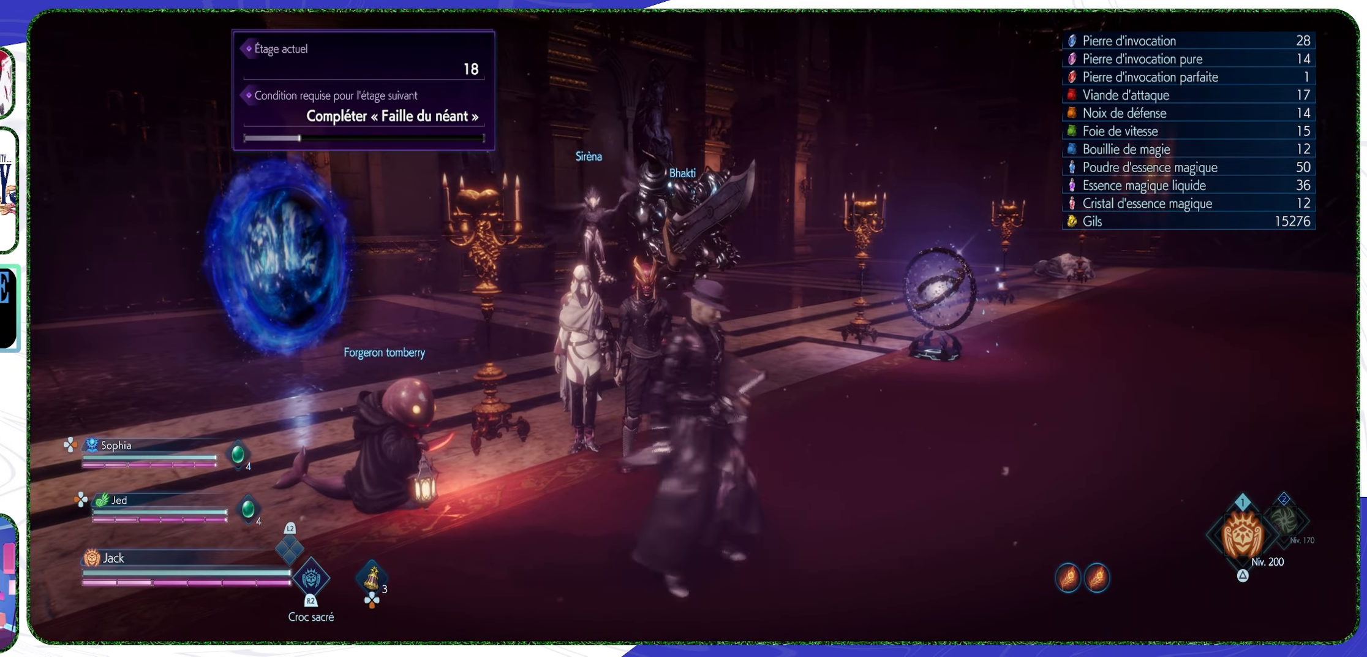
{"buttons": [], "left_stick": "up-right", "right_stick": "left", "events": []}
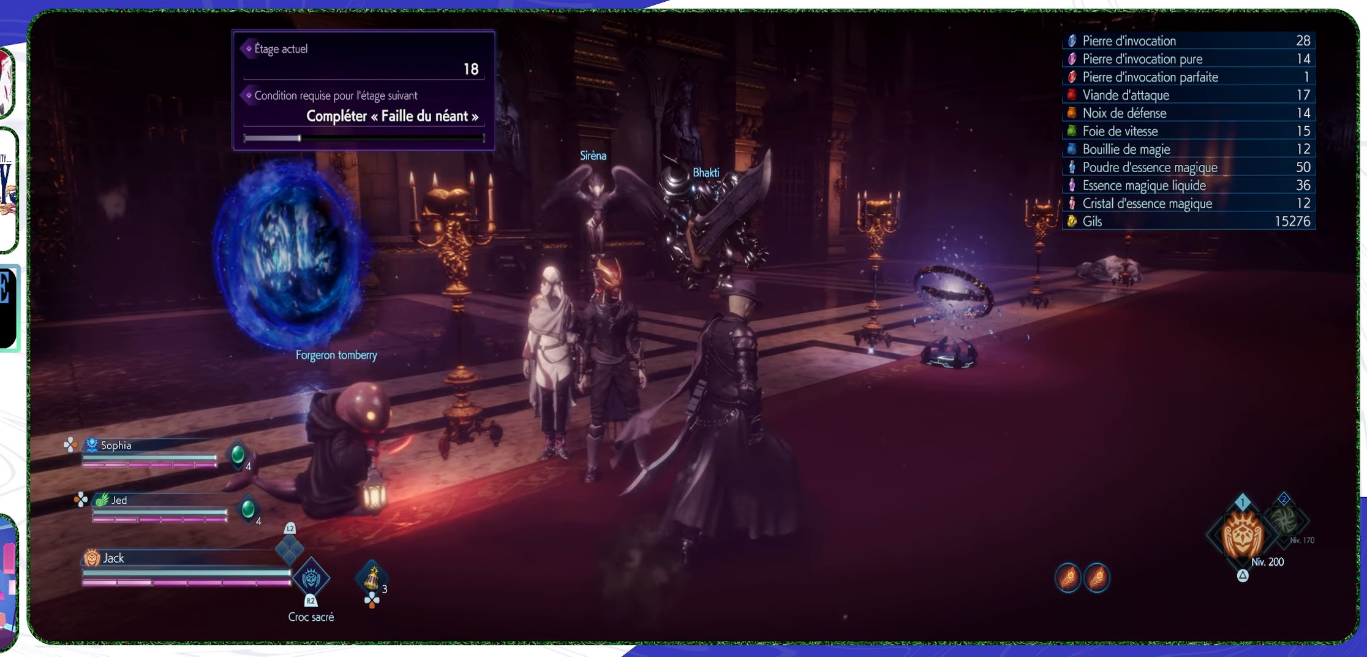
{"buttons": [], "left_stick": "up", "right_stick": "center", "events": [[234, "right_stick", "center"], [334, "left_stick", "up"]]}